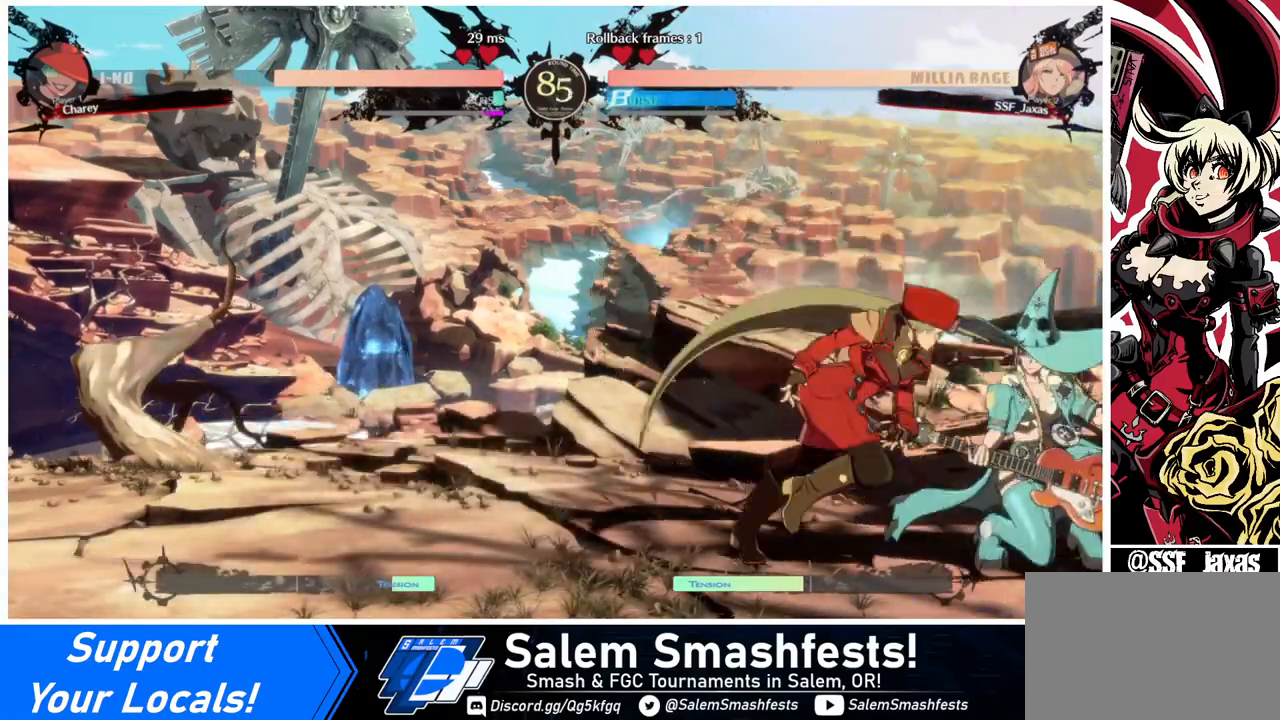
Gameplay with a controller (arcade stick); each line is a JSON object with the inputs held at the frame after it. "events" lists button and stick changes between this image and that frame as [ms after this image, input, new state], when the widget could be followed in between. Not read: L3 R3 other_buttons.
{"buttons": [], "events": [[40, "DPAD_RIGHT", "up"], [160, "TRIANGLE", "up"]]}
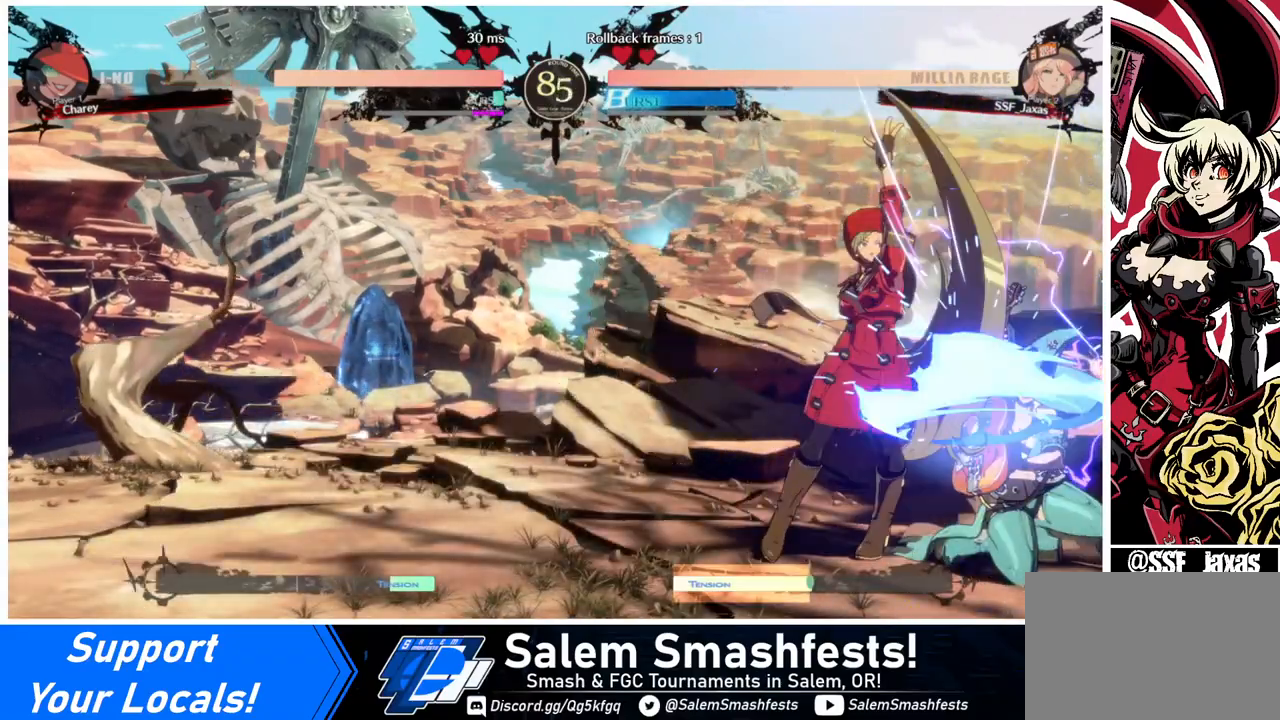
{"buttons": [], "events": [[120, "DPAD_DOWN", "down"], [280, "TRIANGLE", "down"], [360, "DPAD_DOWN", "up"], [400, "TRIANGLE", "up"]]}
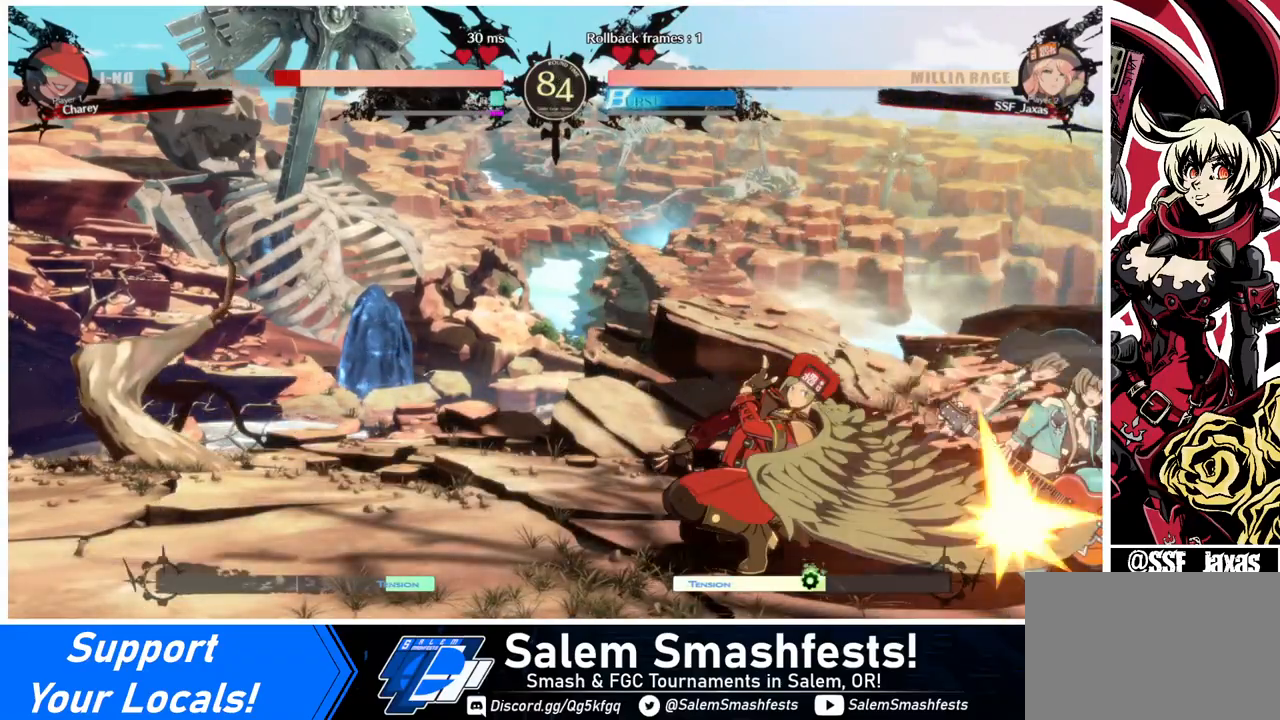
{"buttons": ["DPAD_DOWN"], "events": [[120, "R1", "down"], [320, "R1", "up"], [400, "DPAD_DOWN", "down"], [440, "DPAD_RIGHT", "down"], [480, "DPAD_DOWN", "up"], [520, "DPAD_DOWN", "down"], [520, "DPAD_RIGHT", "up"]]}
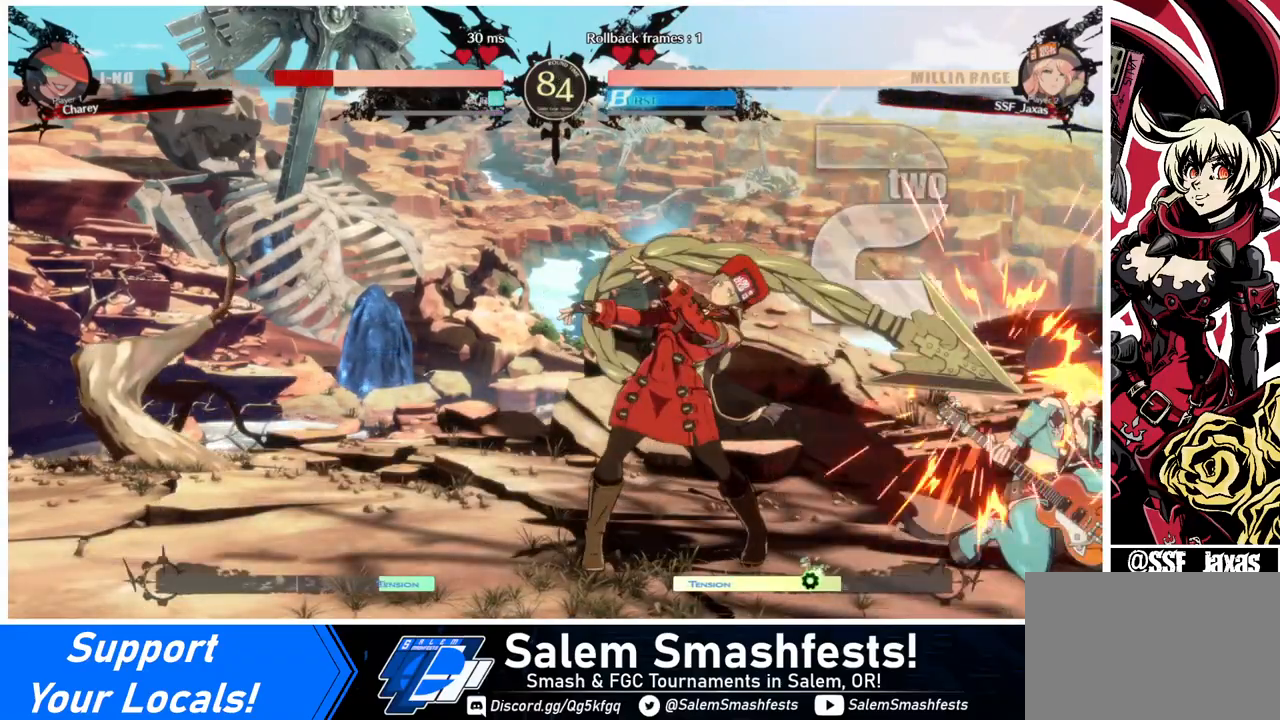
{"buttons": [], "events": [[40, "DPAD_RIGHT", "down"], [80, "DPAD_DOWN", "up"], [80, "TRIANGLE", "down"], [120, "DPAD_RIGHT", "up"], [120, "TRIANGLE", "up"]]}
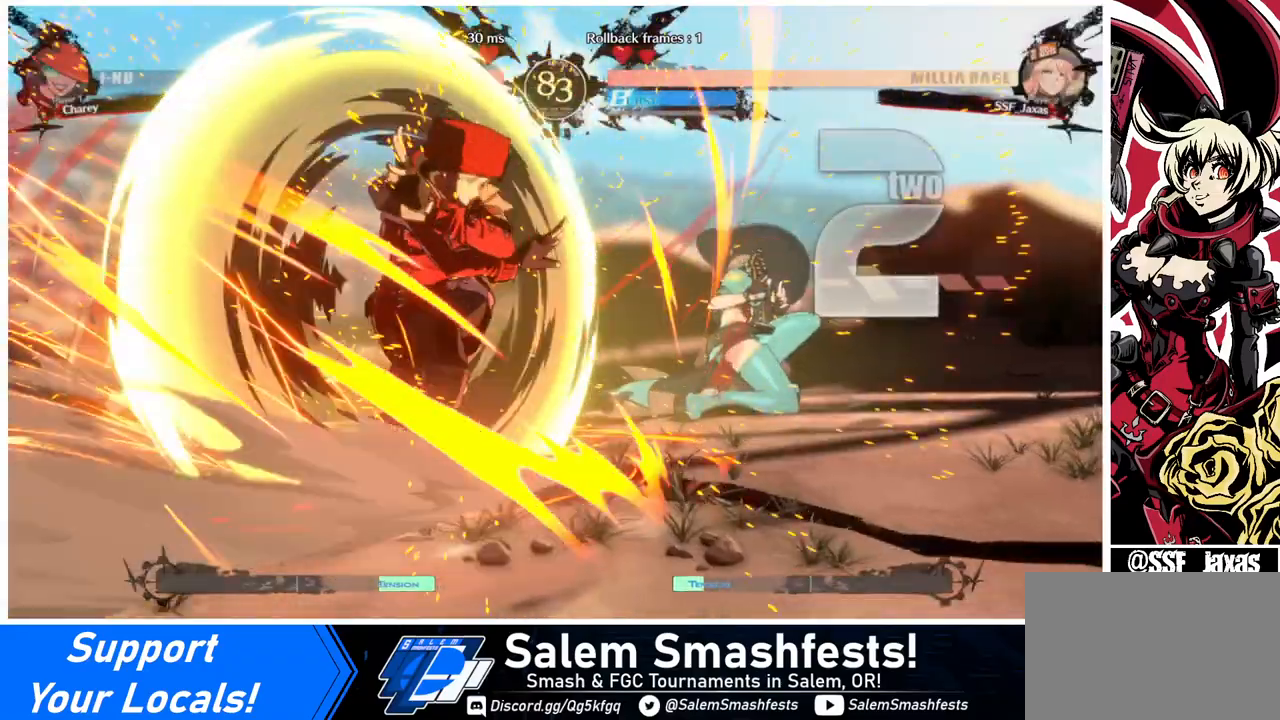
{"buttons": [], "events": []}
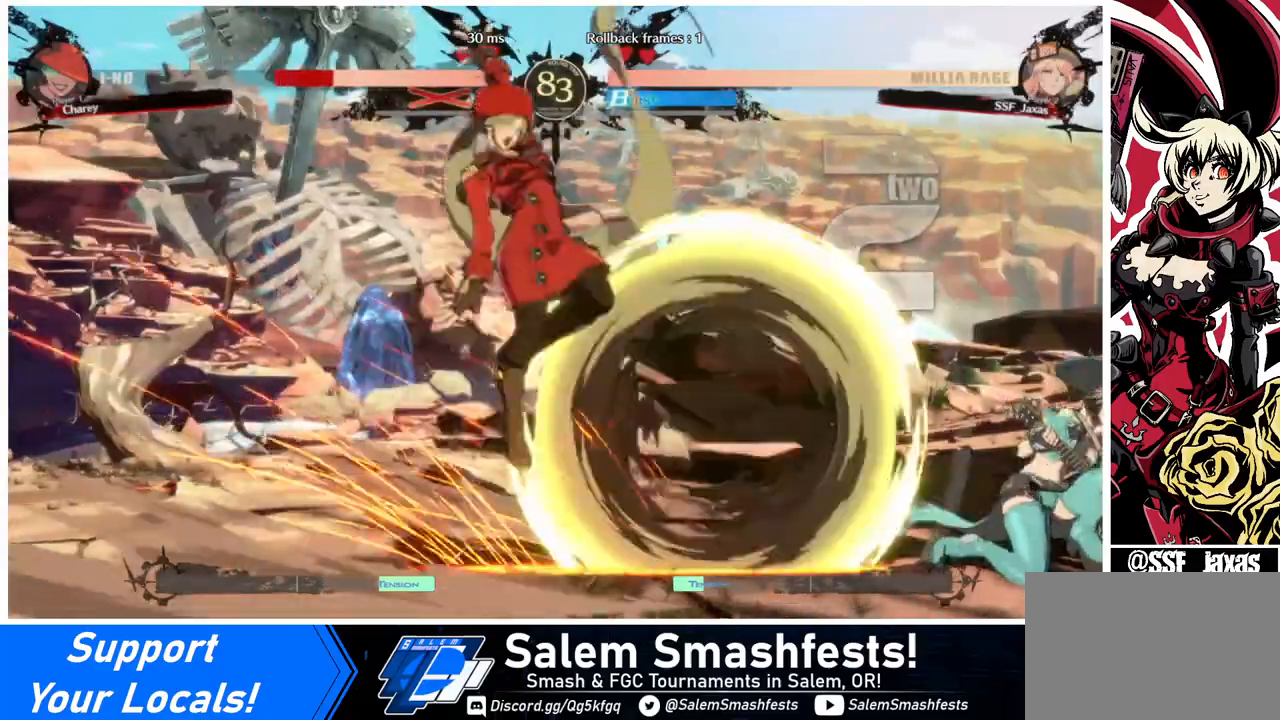
{"buttons": [], "events": []}
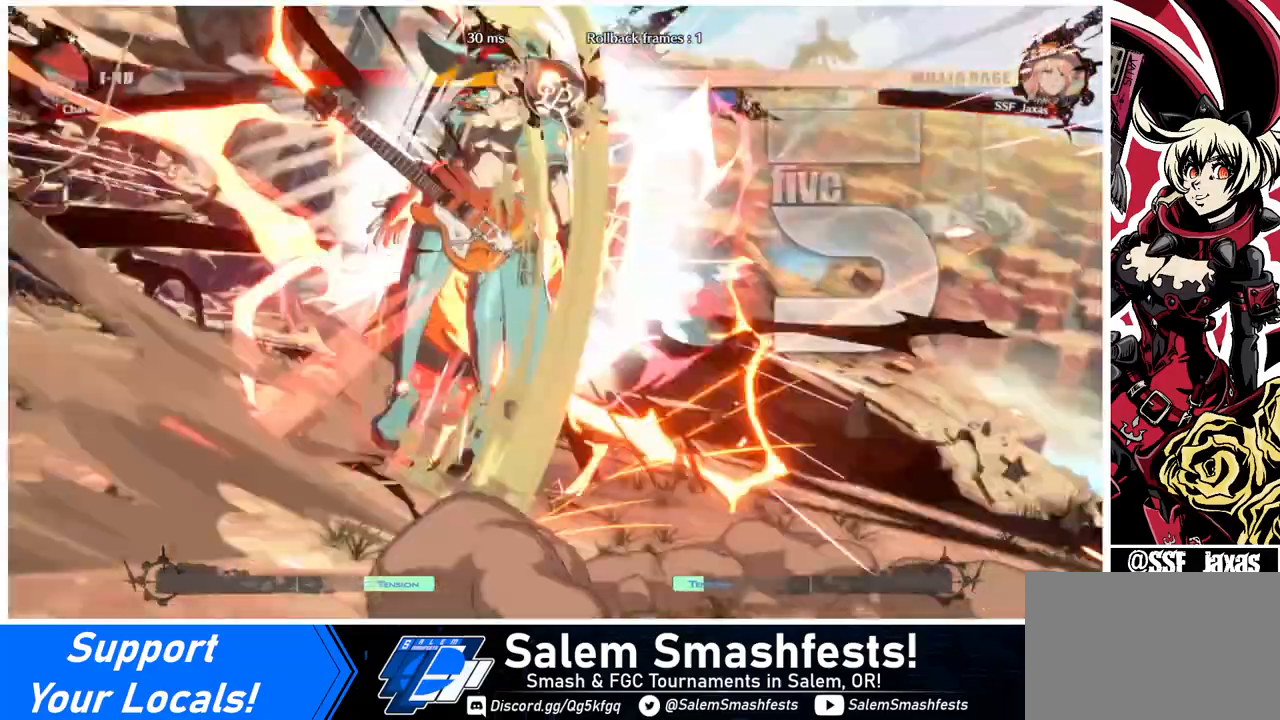
{"buttons": ["DPAD_RIGHT"], "events": [[360, "DPAD_LEFT", "down"], [400, "DPAD_DOWN", "down"], [400, "DPAD_LEFT", "up"], [520, "DPAD_DOWN", "up"], [520, "DPAD_RIGHT", "down"]]}
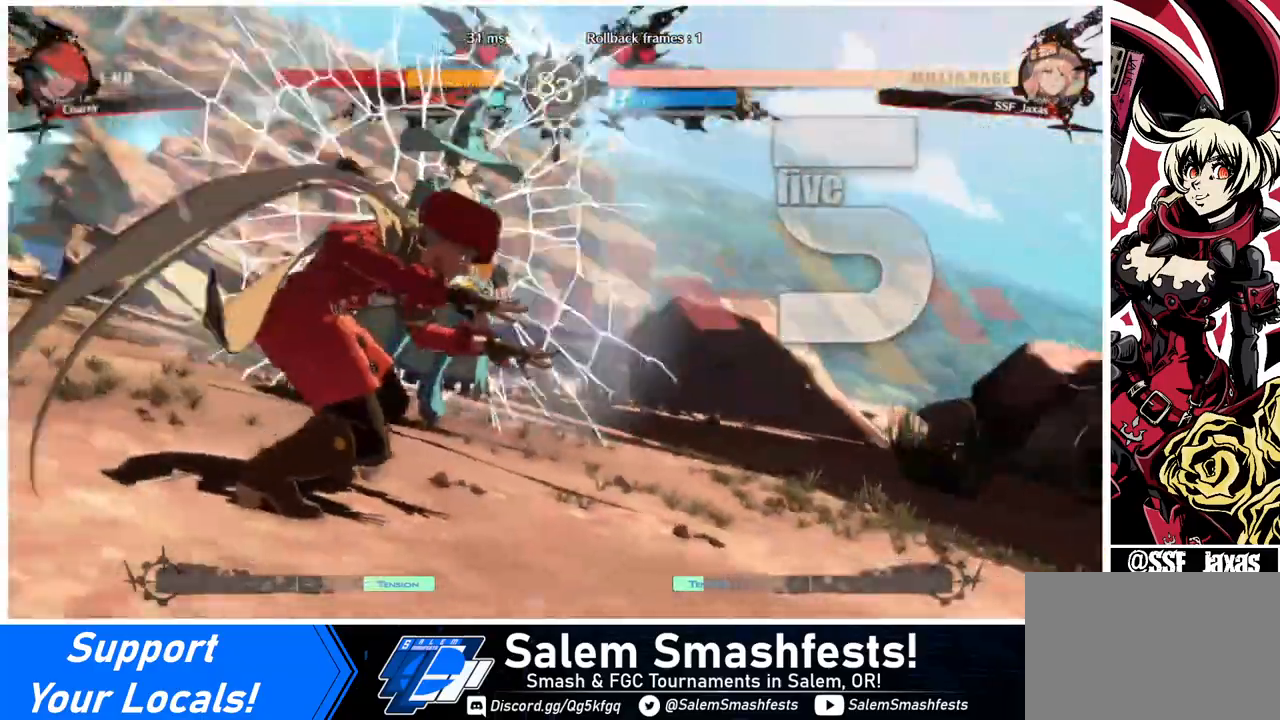
{"buttons": [], "events": [[80, "DPAD_RIGHT", "up"]]}
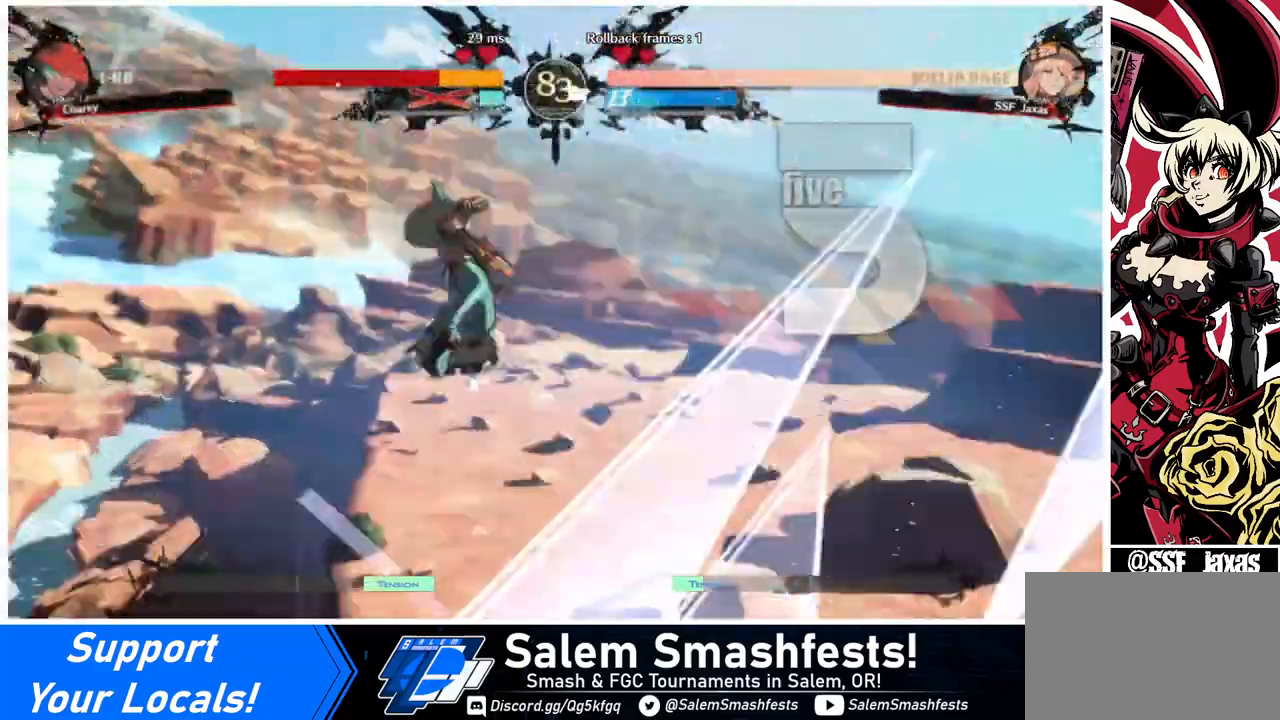
{"buttons": [], "events": [[120, "DPAD_DOWN", "down"], [280, "DPAD_DOWN", "up"], [280, "DPAD_RIGHT", "down"], [360, "DPAD_RIGHT", "up"]]}
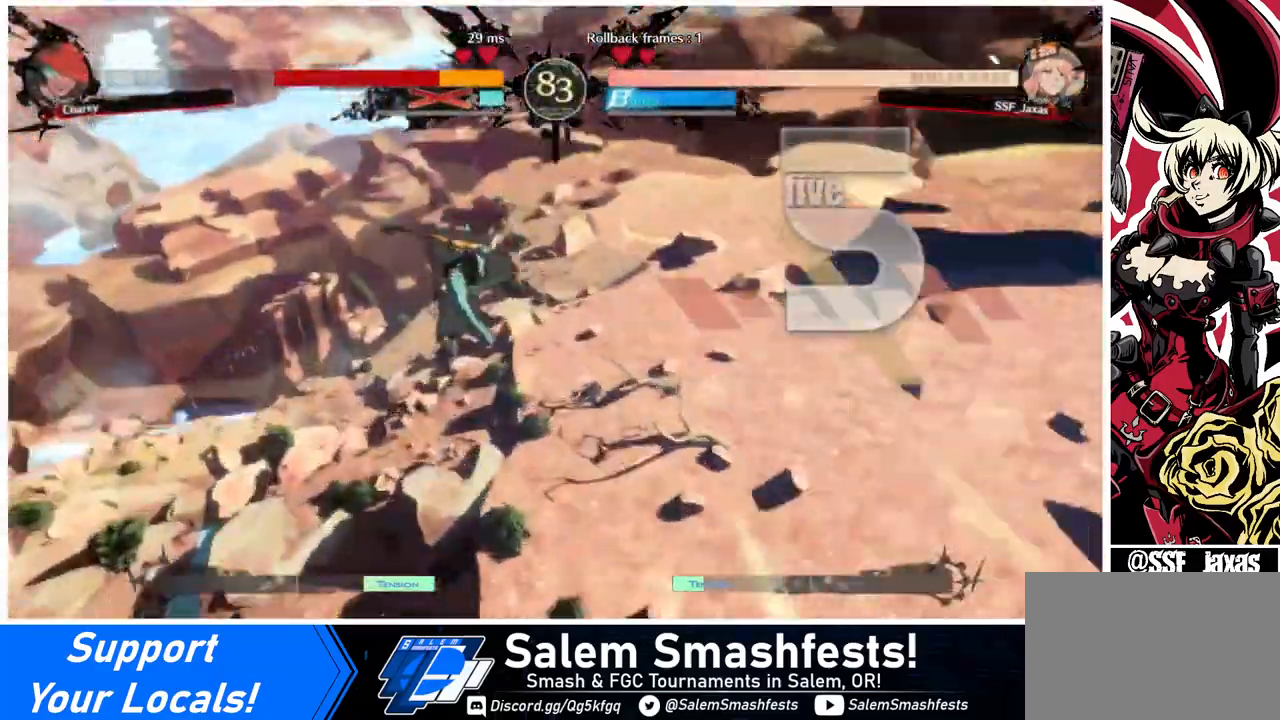
{"buttons": [], "events": []}
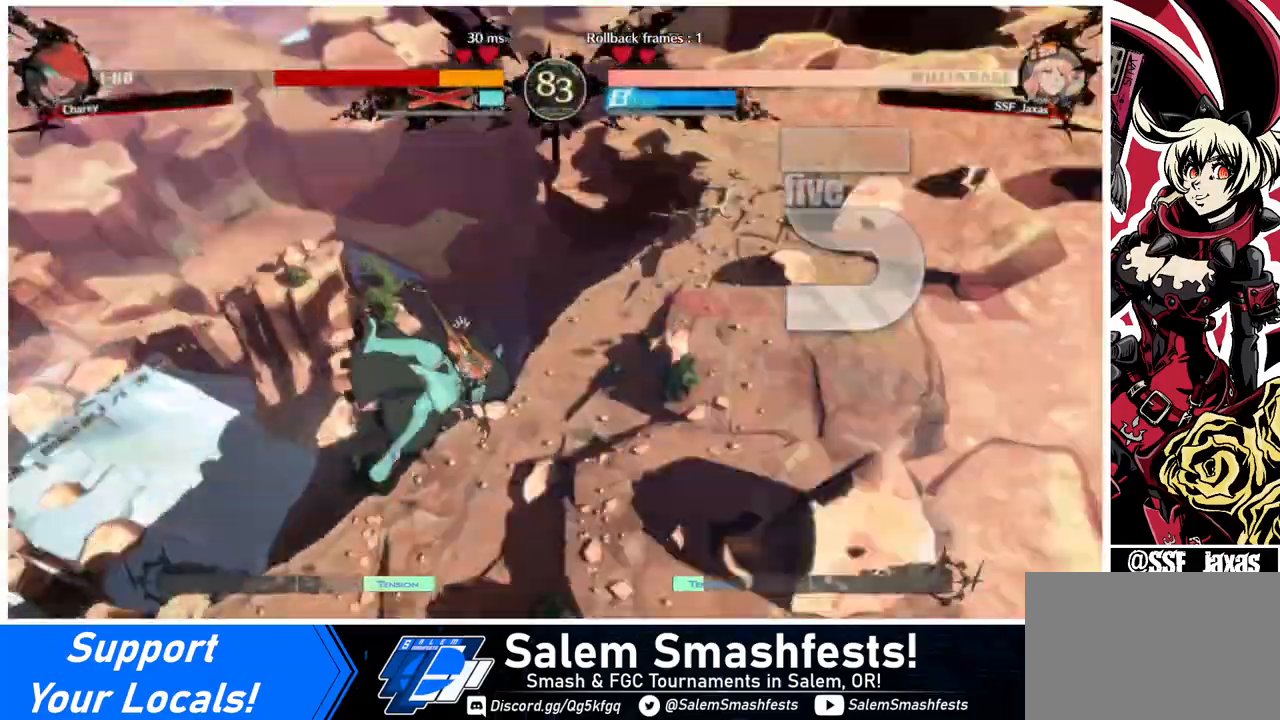
{"buttons": [], "events": []}
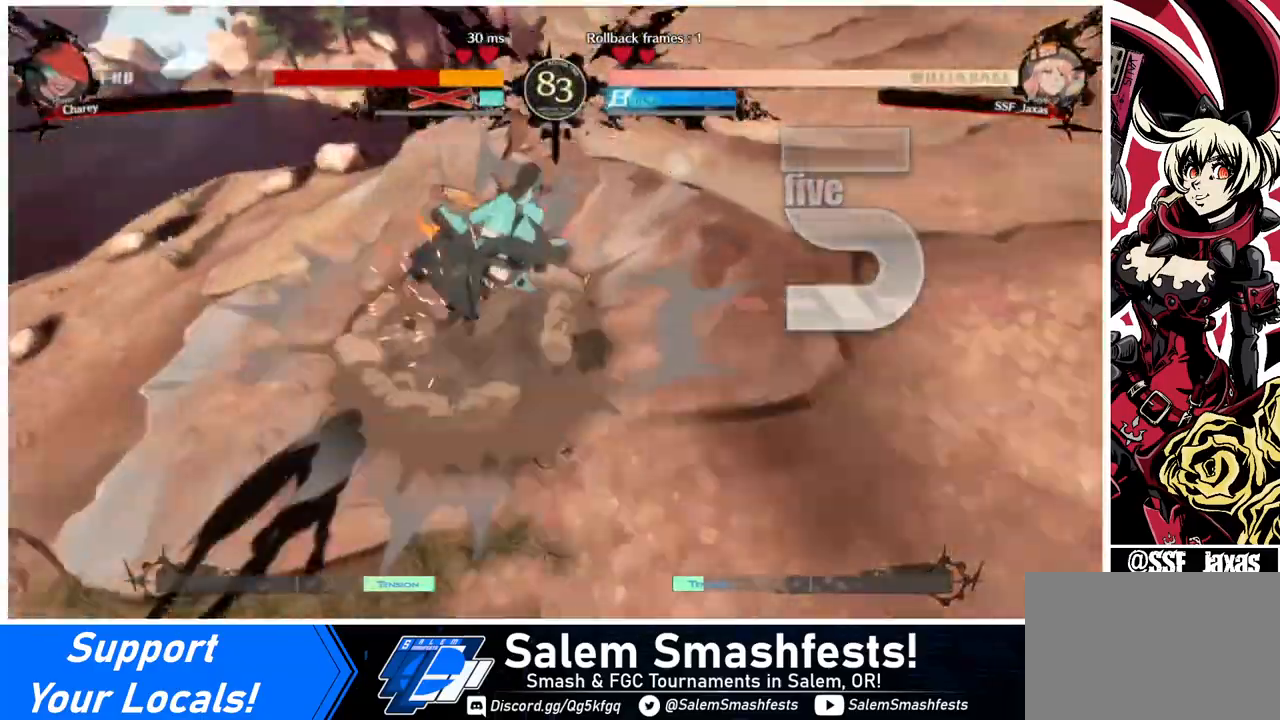
{"buttons": [], "events": []}
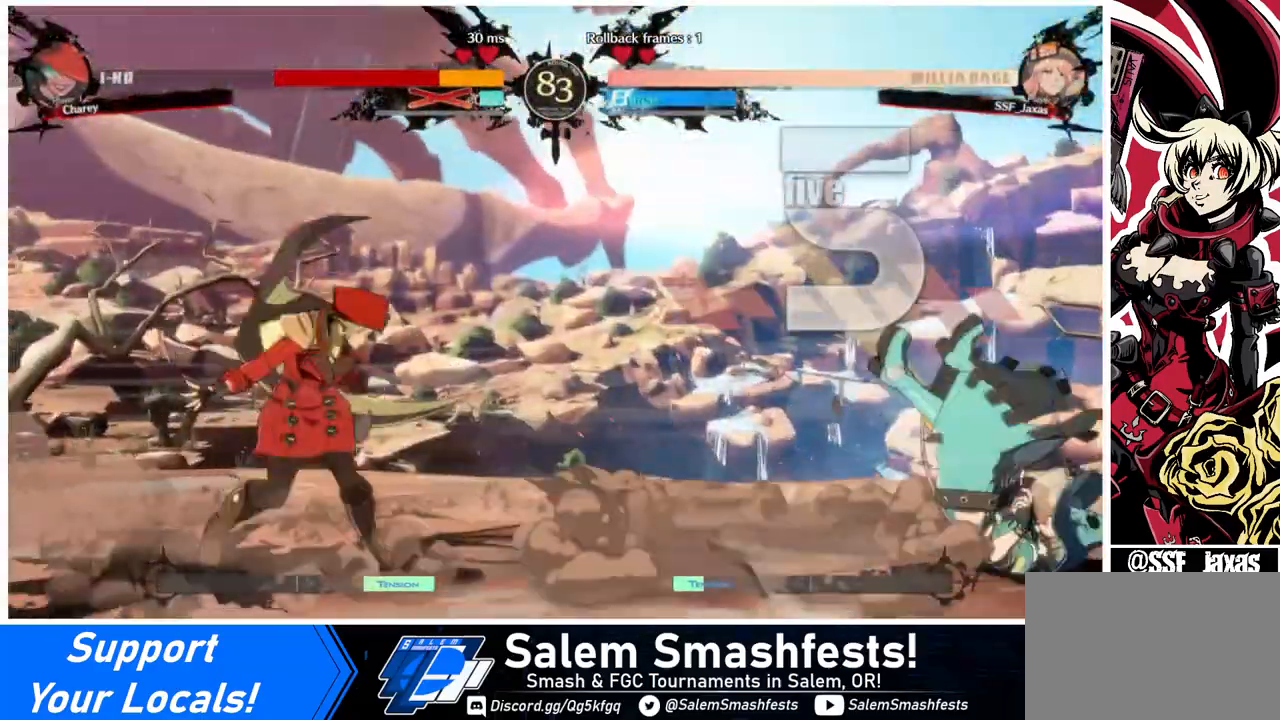
{"buttons": ["DPAD_RIGHT"], "events": [[360, "DPAD_RIGHT", "down"], [400, "DPAD_RIGHT", "up"], [480, "DPAD_RIGHT", "down"]]}
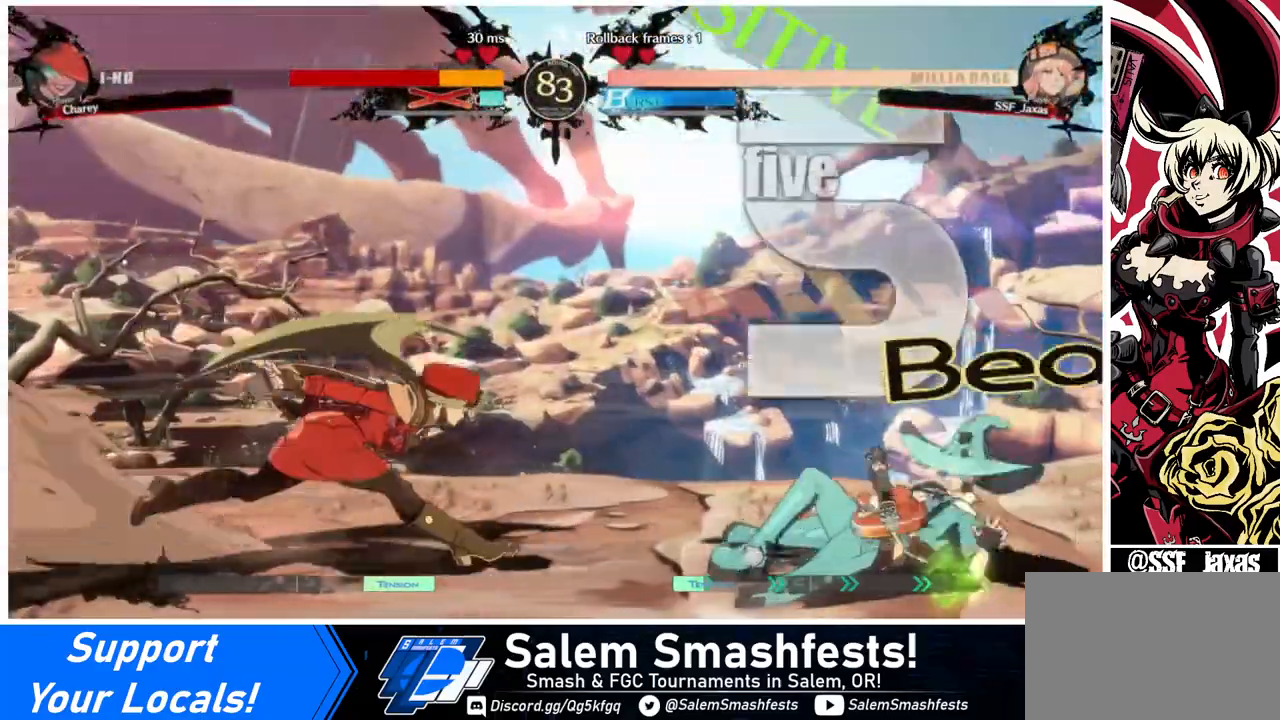
{"buttons": [], "events": [[280, "DPAD_RIGHT", "up"], [280, "SQUARE", "down"], [440, "SQUARE", "up"]]}
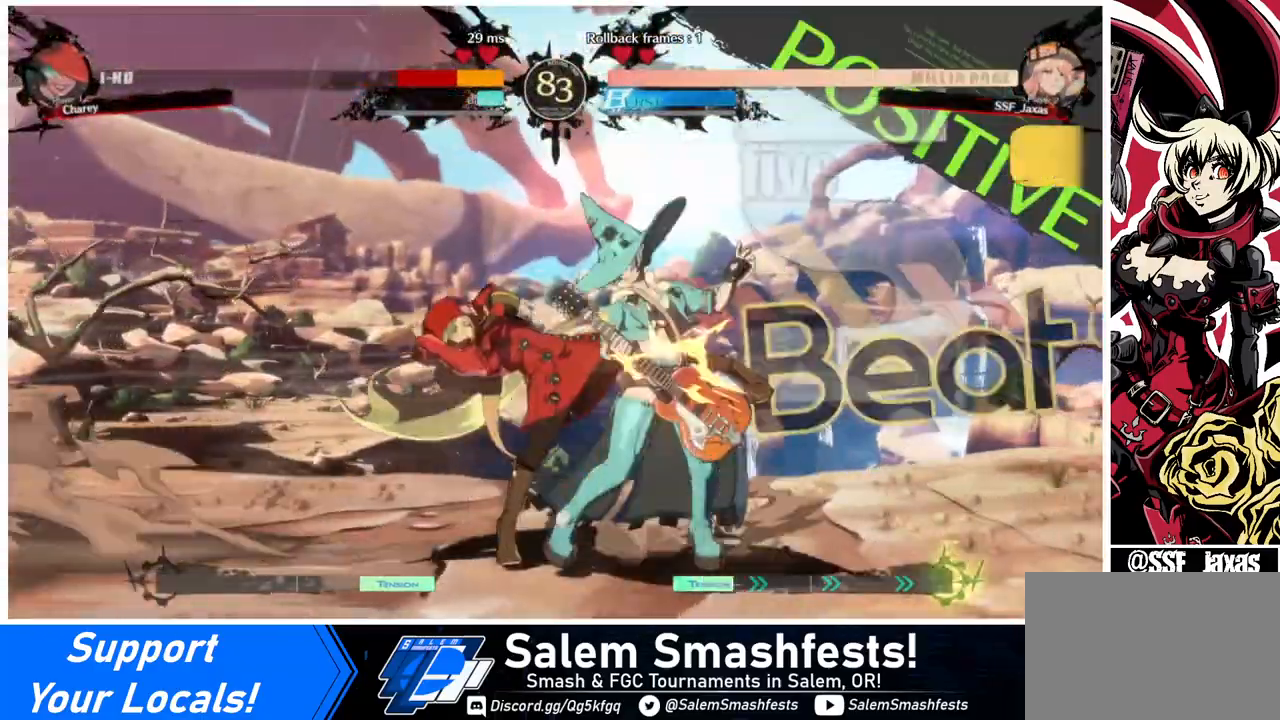
{"buttons": ["R2"], "events": [[240, "DPAD_RIGHT", "down"], [280, "DPAD_RIGHT", "up"], [360, "DPAD_RIGHT", "down"], [440, "R2", "down"], [520, "DPAD_RIGHT", "up"]]}
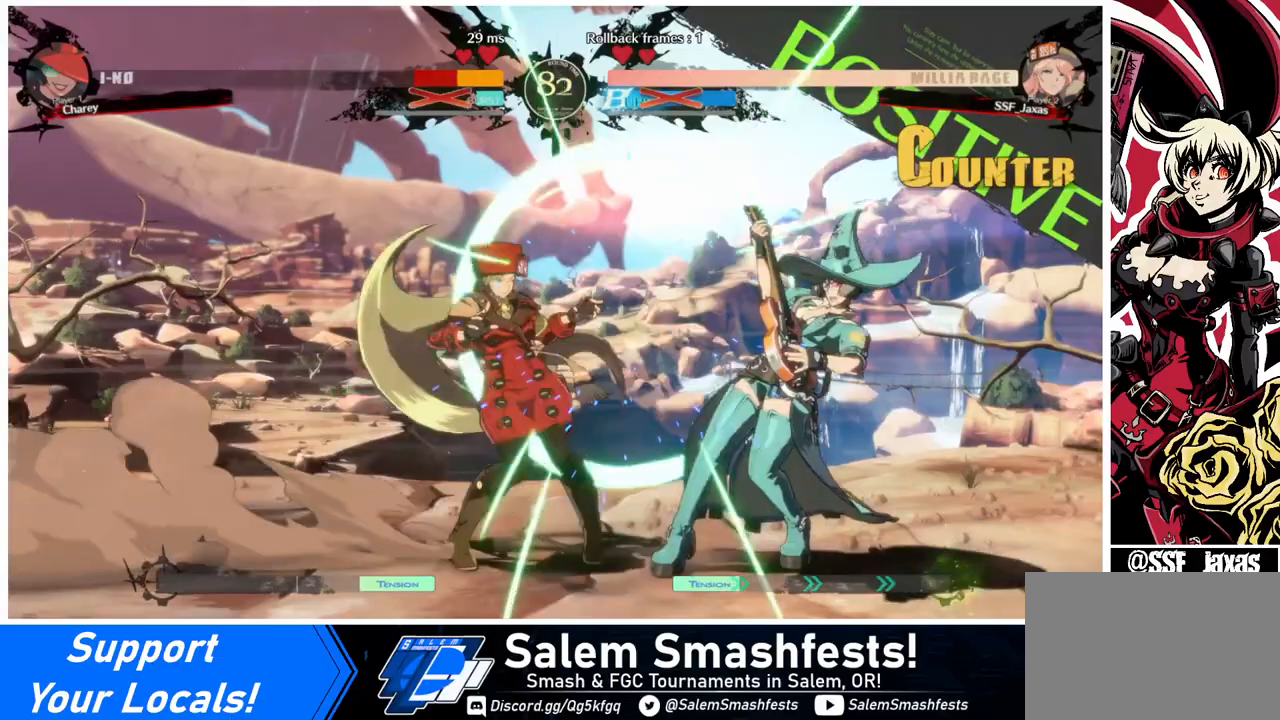
{"buttons": [], "events": [[40, "R2", "up"], [440, "DPAD_RIGHT", "down"], [480, "DPAD_RIGHT", "up"]]}
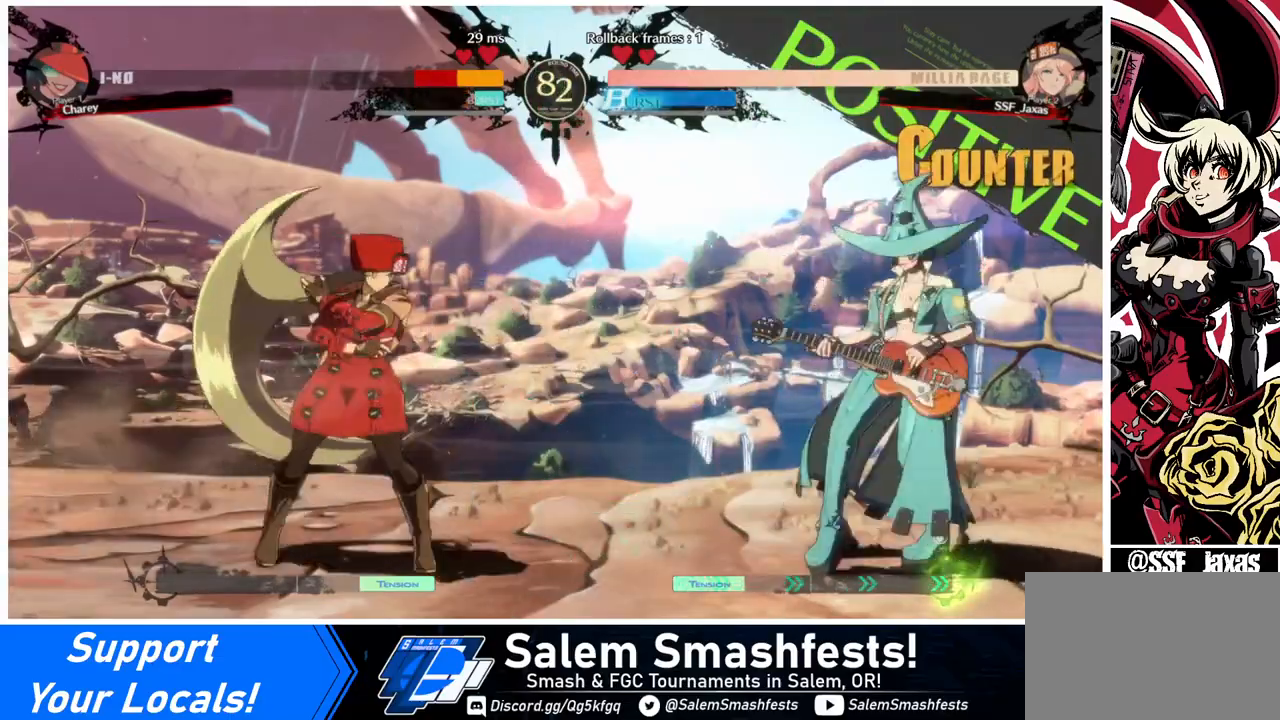
{"buttons": ["L1"], "events": [[80, "DPAD_RIGHT", "down"], [160, "DPAD_RIGHT", "up"], [160, "DPAD_UP", "down"], [200, "DPAD_LEFT", "down"], [280, "DPAD_UP", "up"], [320, "DPAD_LEFT", "up"], [320, "TRIANGLE", "down"], [400, "TRIANGLE", "up"], [480, "L1", "down"]]}
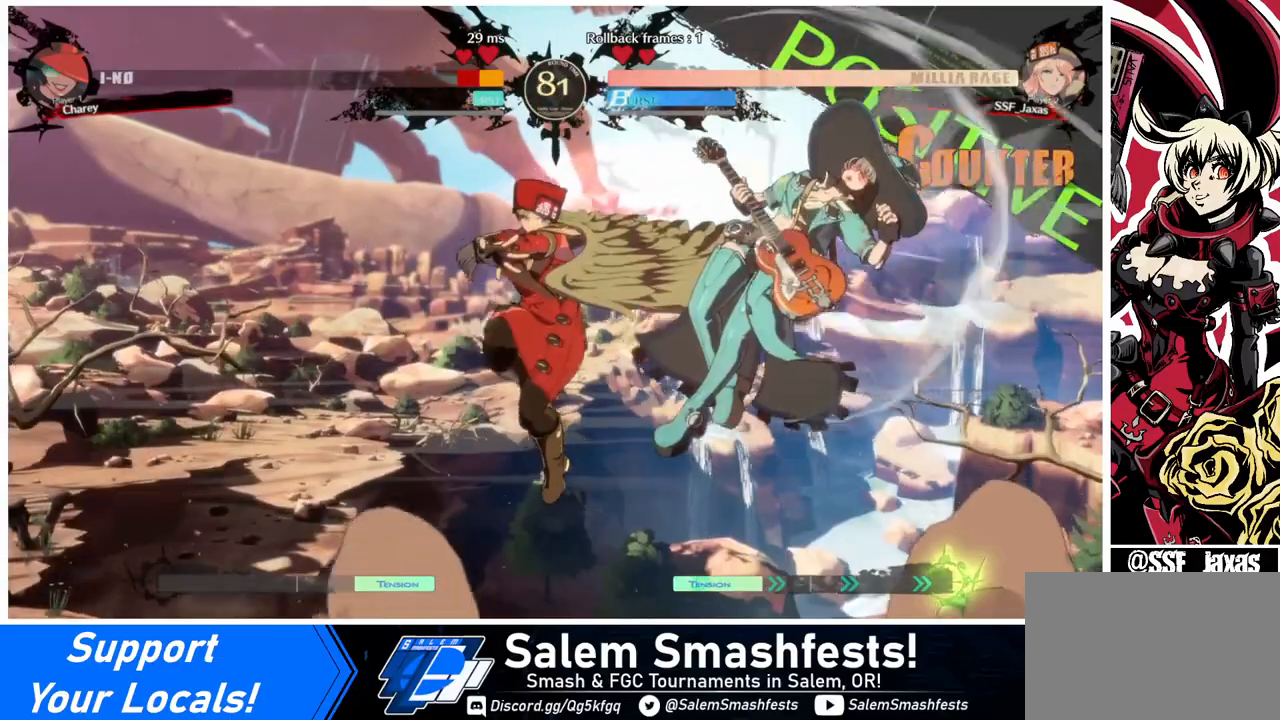
{"buttons": [], "events": [[40, "L1", "up"], [360, "SQUARE", "down"], [480, "SQUARE", "up"]]}
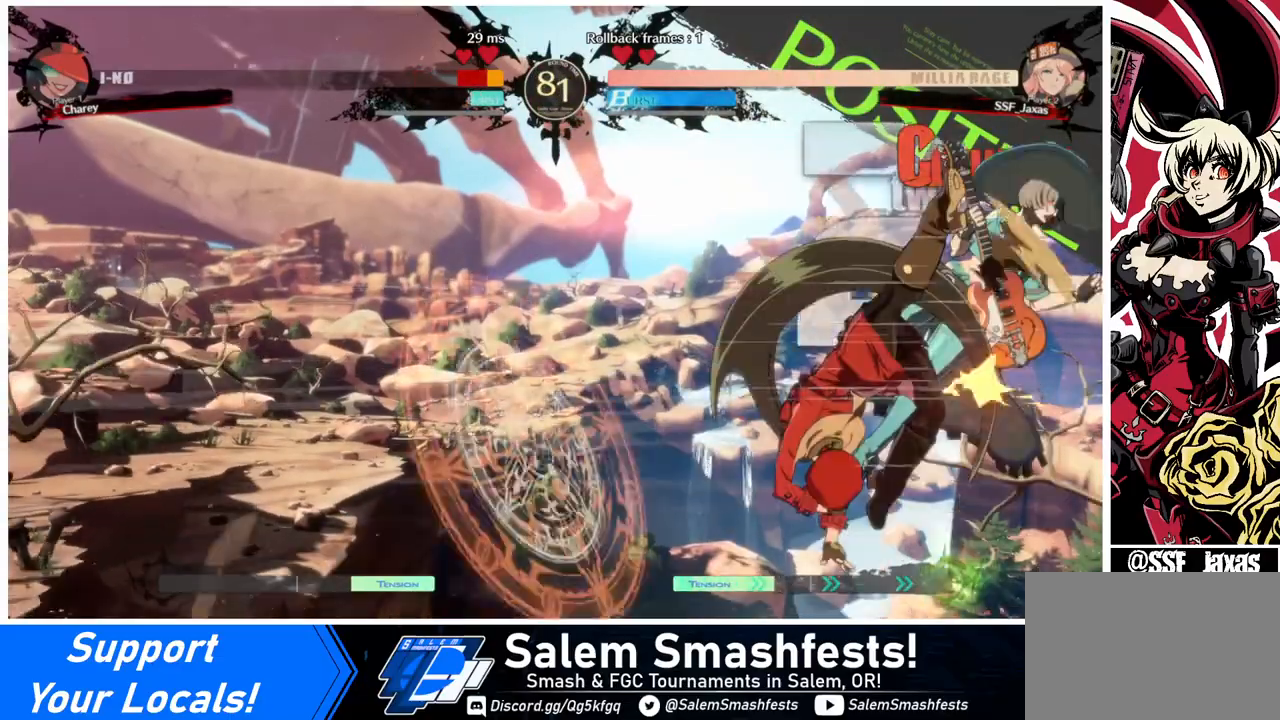
{"buttons": ["L1"], "events": [[120, "R2", "down"], [240, "R2", "up"], [440, "L1", "down"]]}
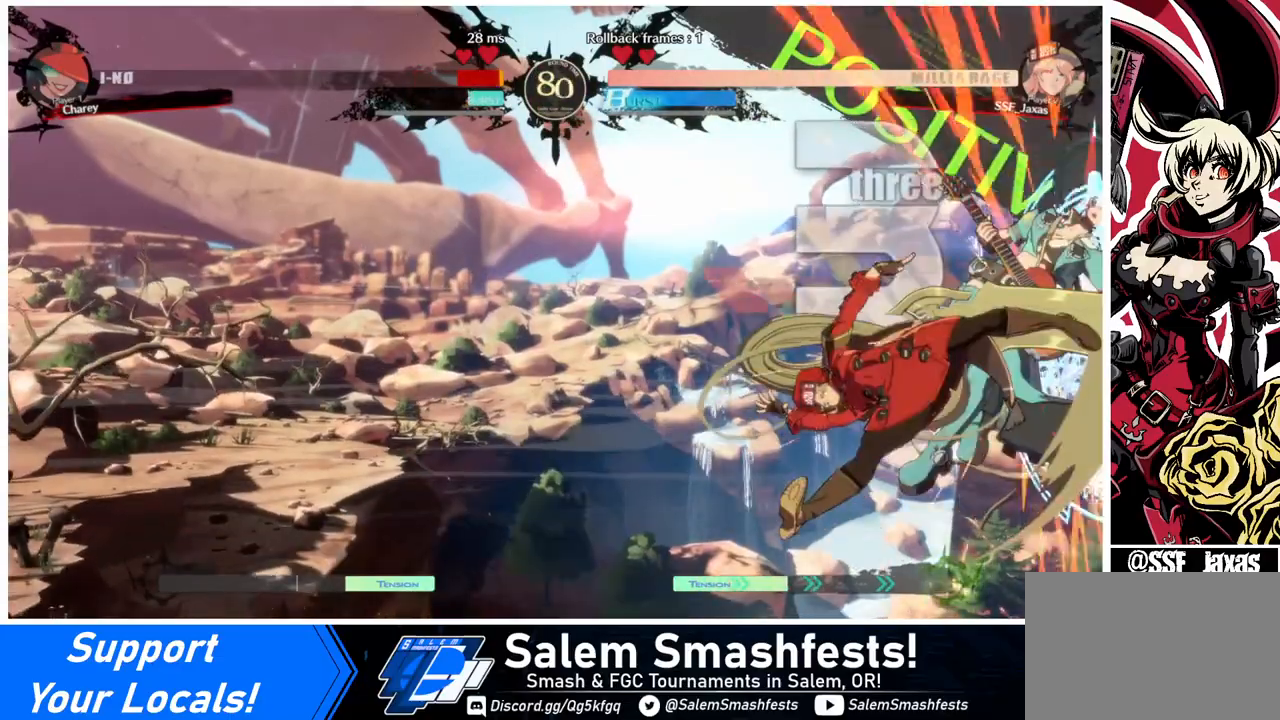
{"buttons": ["R2"], "events": [[80, "L1", "up"], [280, "TRIANGLE", "down"], [360, "TRIANGLE", "up"], [480, "R2", "down"]]}
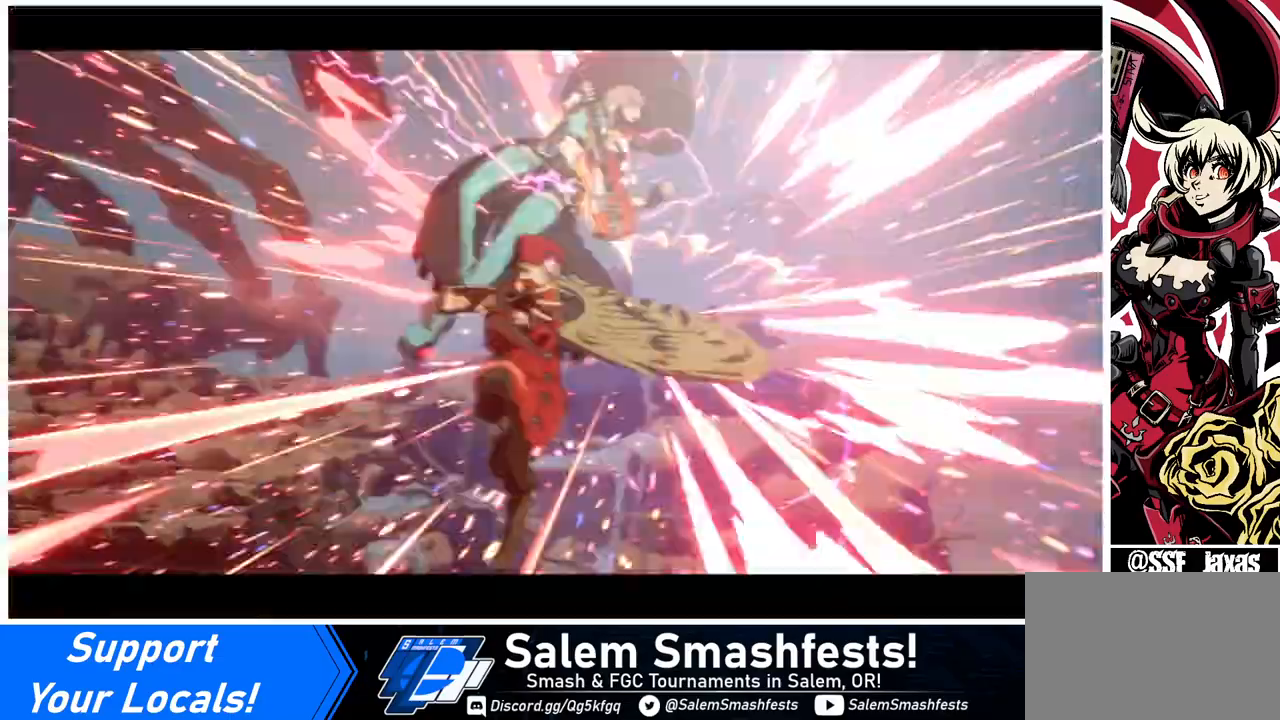
{"buttons": [], "events": [[120, "R2", "up"]]}
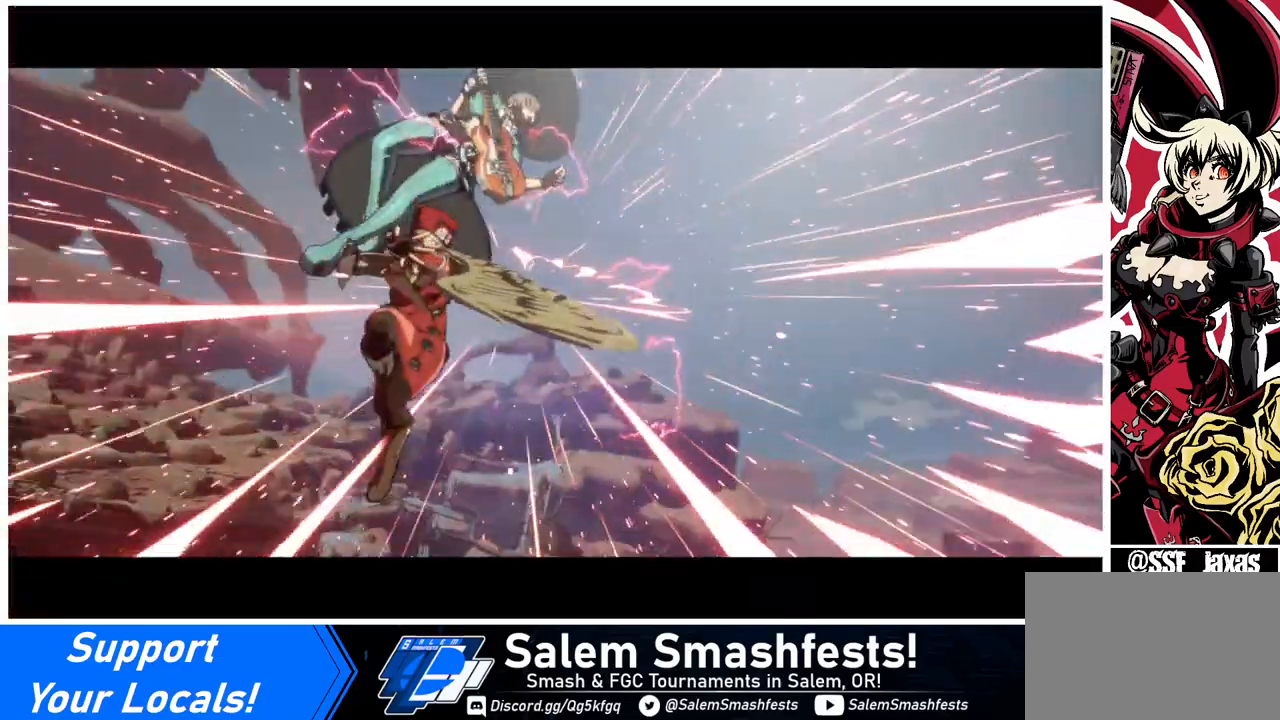
{"buttons": [], "events": []}
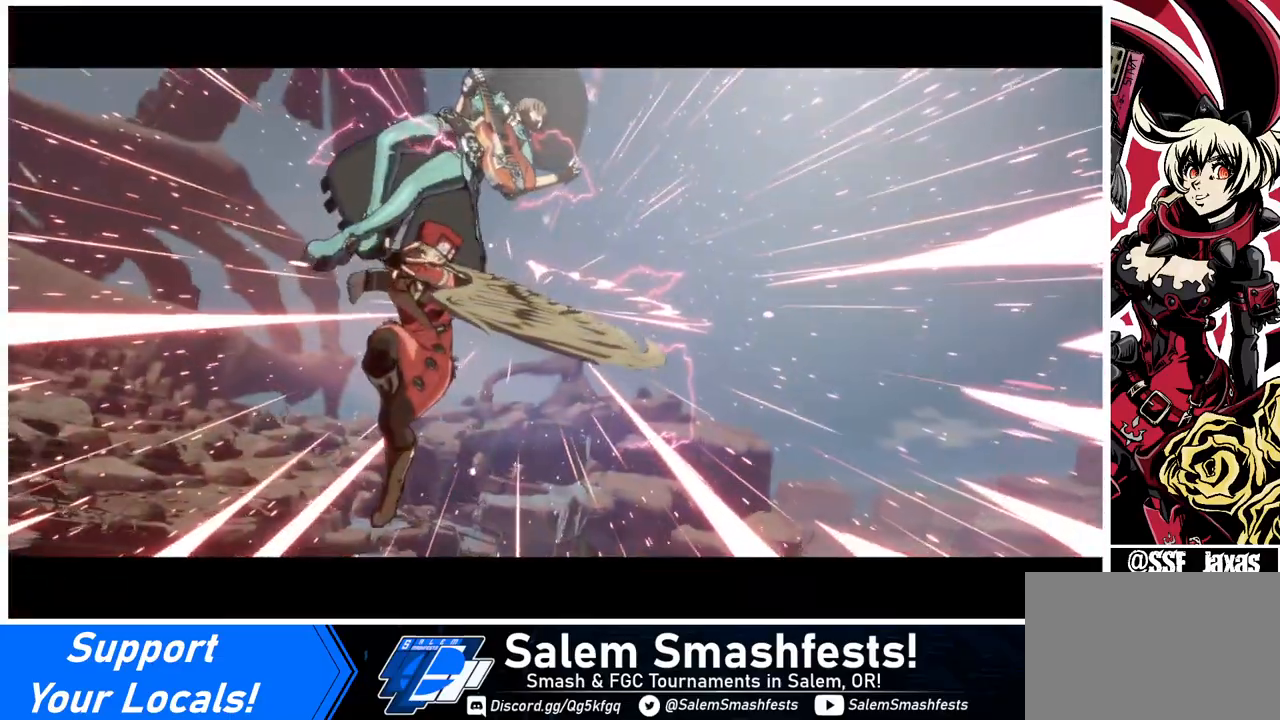
{"buttons": [], "events": []}
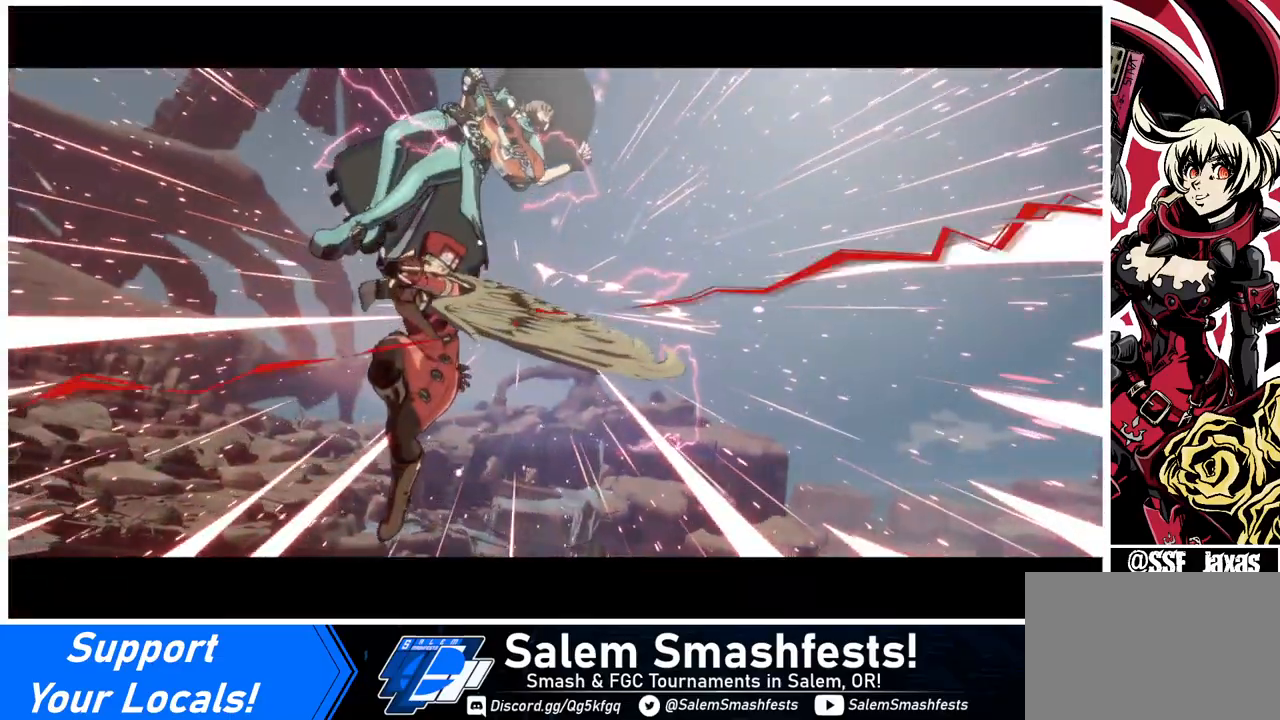
{"buttons": [], "events": []}
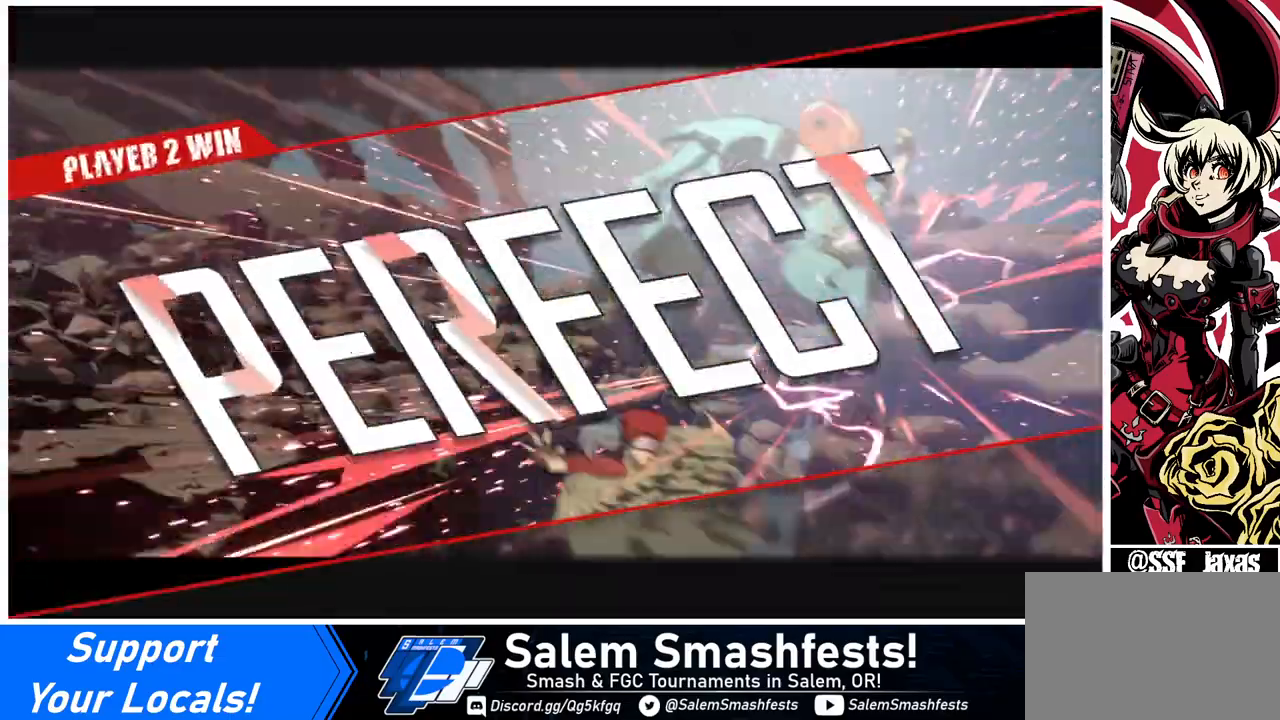
{"buttons": [], "events": []}
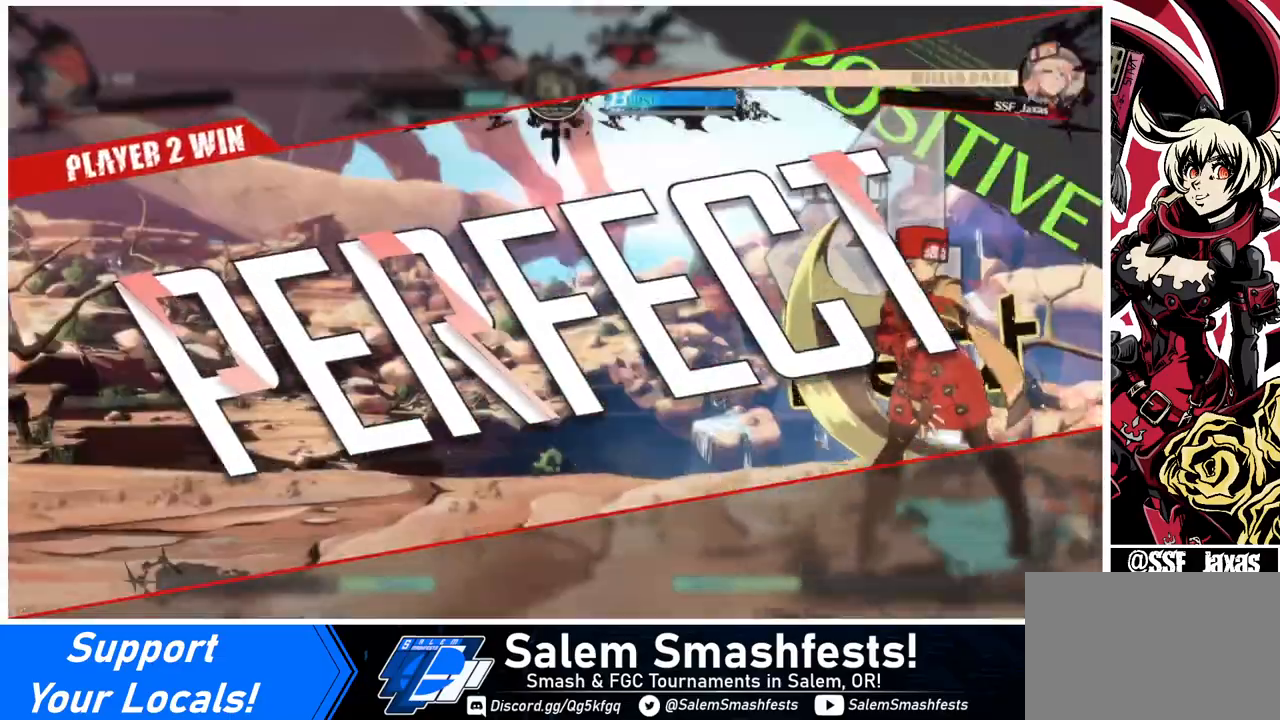
{"buttons": [], "events": []}
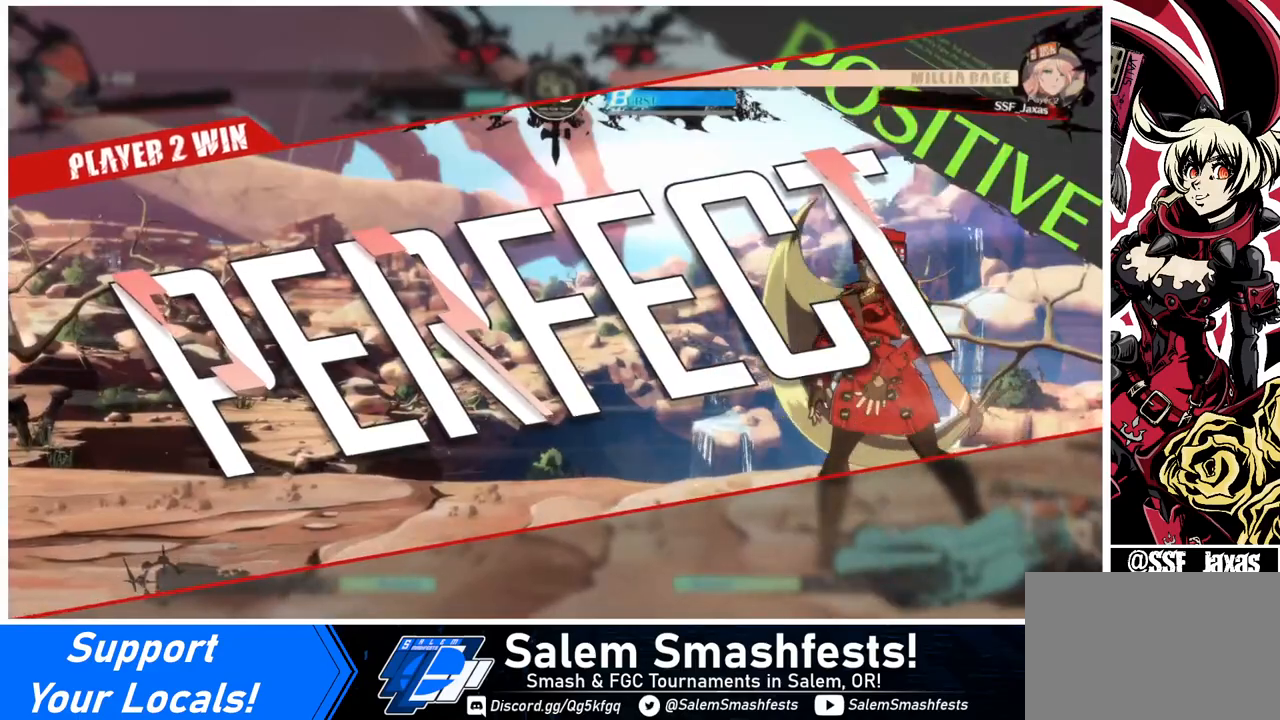
{"buttons": ["DPAD_DOWN"], "events": [[400, "DPAD_DOWN", "down"], [440, "DPAD_RIGHT", "down"], [480, "DPAD_RIGHT", "up"]]}
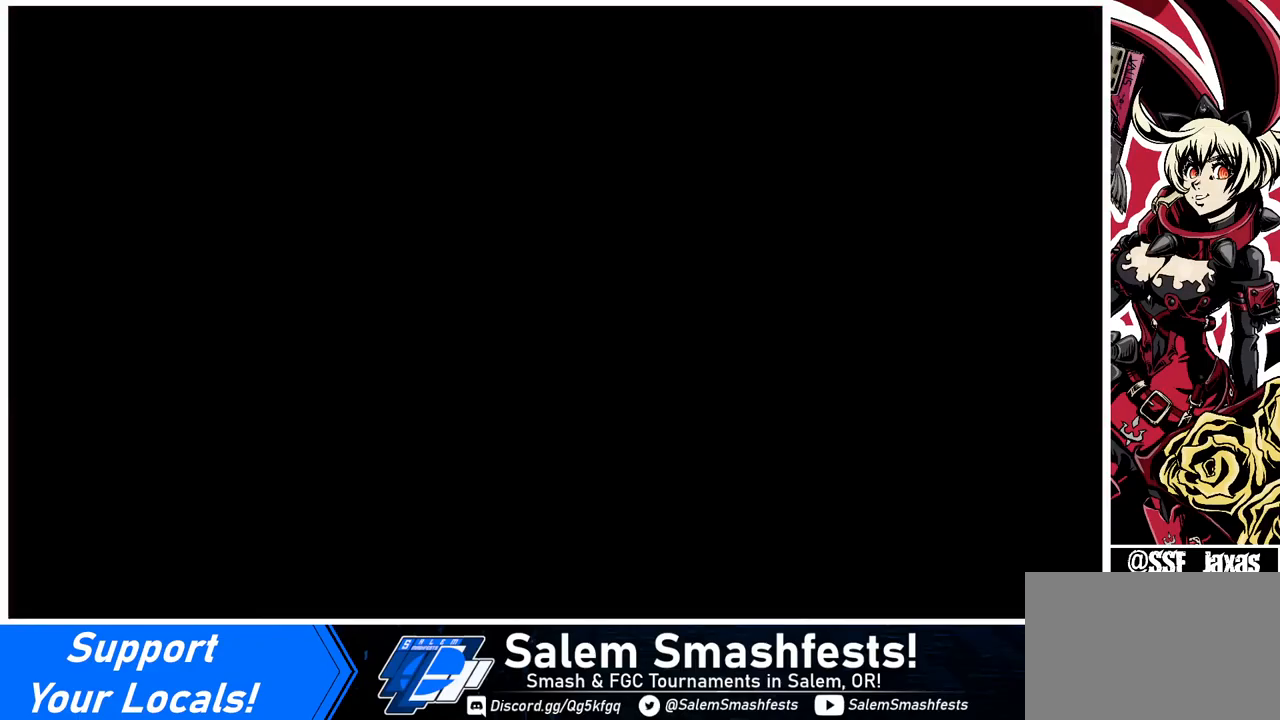
{"buttons": ["DPAD_DOWN"], "events": [[120, "DPAD_LEFT", "down"], [160, "DPAD_DOWN", "up"], [480, "DPAD_DOWN", "down"], [480, "DPAD_LEFT", "up"]]}
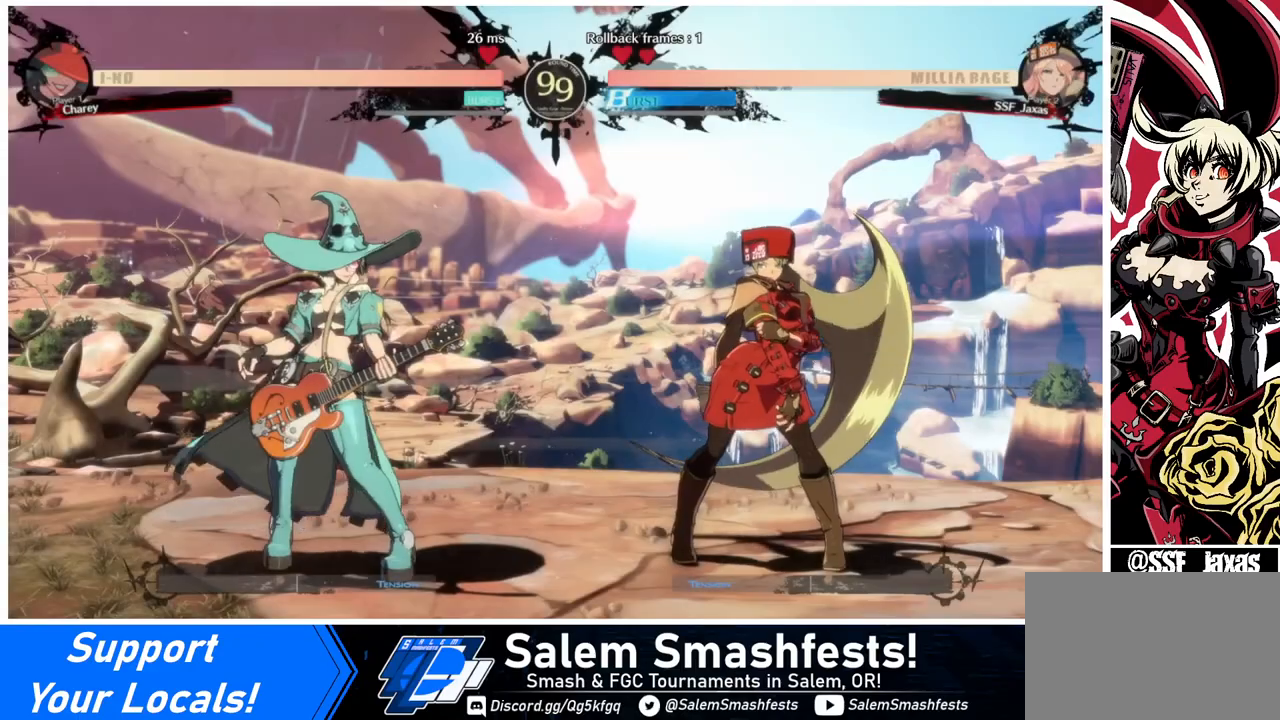
{"buttons": ["DPAD_DOWN", "DPAD_LEFT"], "events": [[200, "DPAD_LEFT", "down"], [200, "R1", "down"], [200, "TRIANGLE", "down"], [320, "SQUARE", "down"], [360, "CROSS", "down"], [440, "R1", "up"], [480, "SQUARE", "up"], [480, "TRIANGLE", "up"], [520, "CROSS", "up"]]}